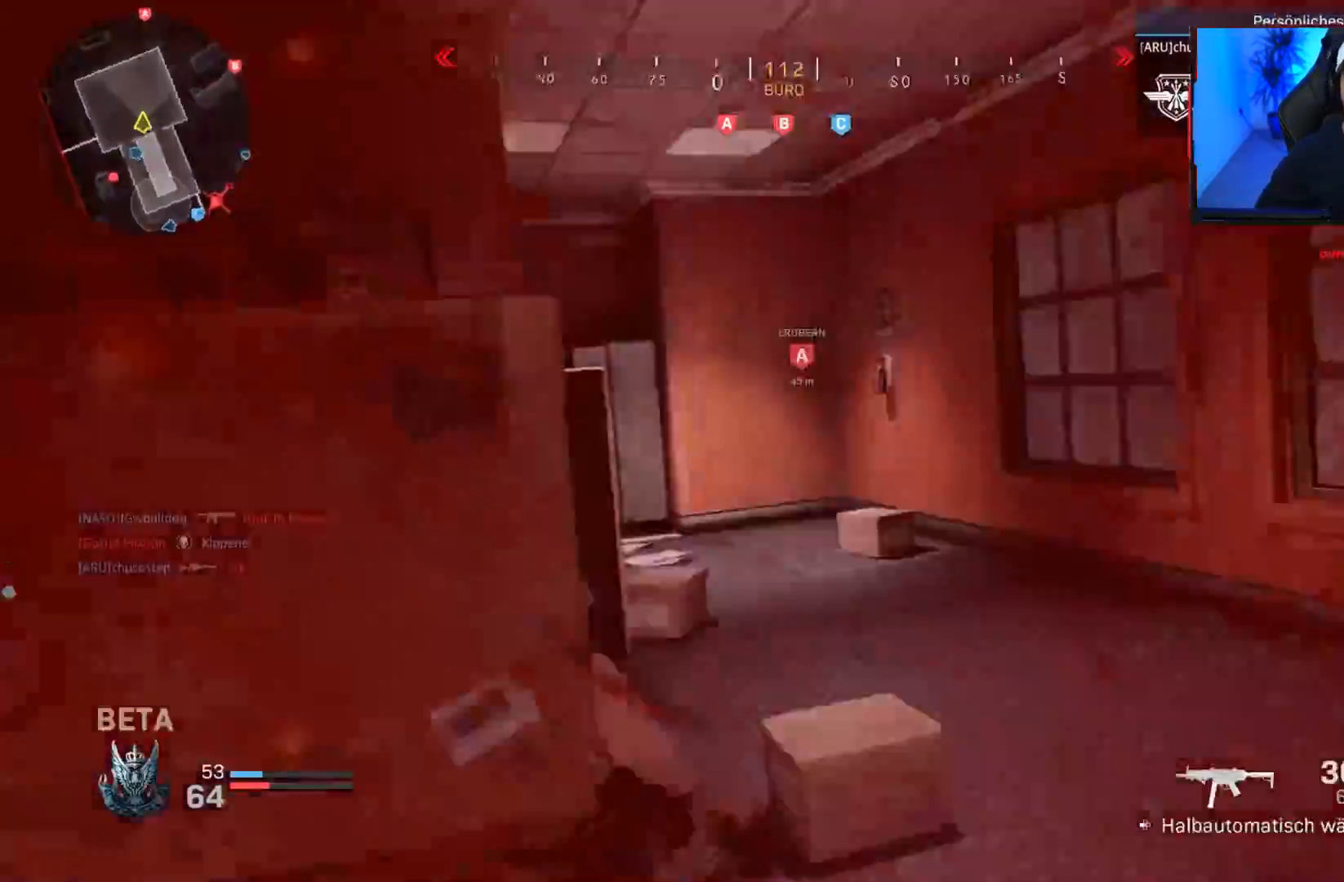
Gameplay with a controller (PlayStation layout); each line is a JSON object with the inputs held at the frame after it. "events" lists button and stick changes between this image and that frame as [ms after this image, input, new state], when the widget could be followed in between.
{"buttons": [], "left_stick": "up", "right_stick": "center", "events": [[67, "L3", "down"], [83, "right_stick", "left"], [183, "L3", "up"], [267, "L3", "down"], [333, "right_stick", "right"], [383, "L3", "up"], [433, "right_stick", "center"]]}
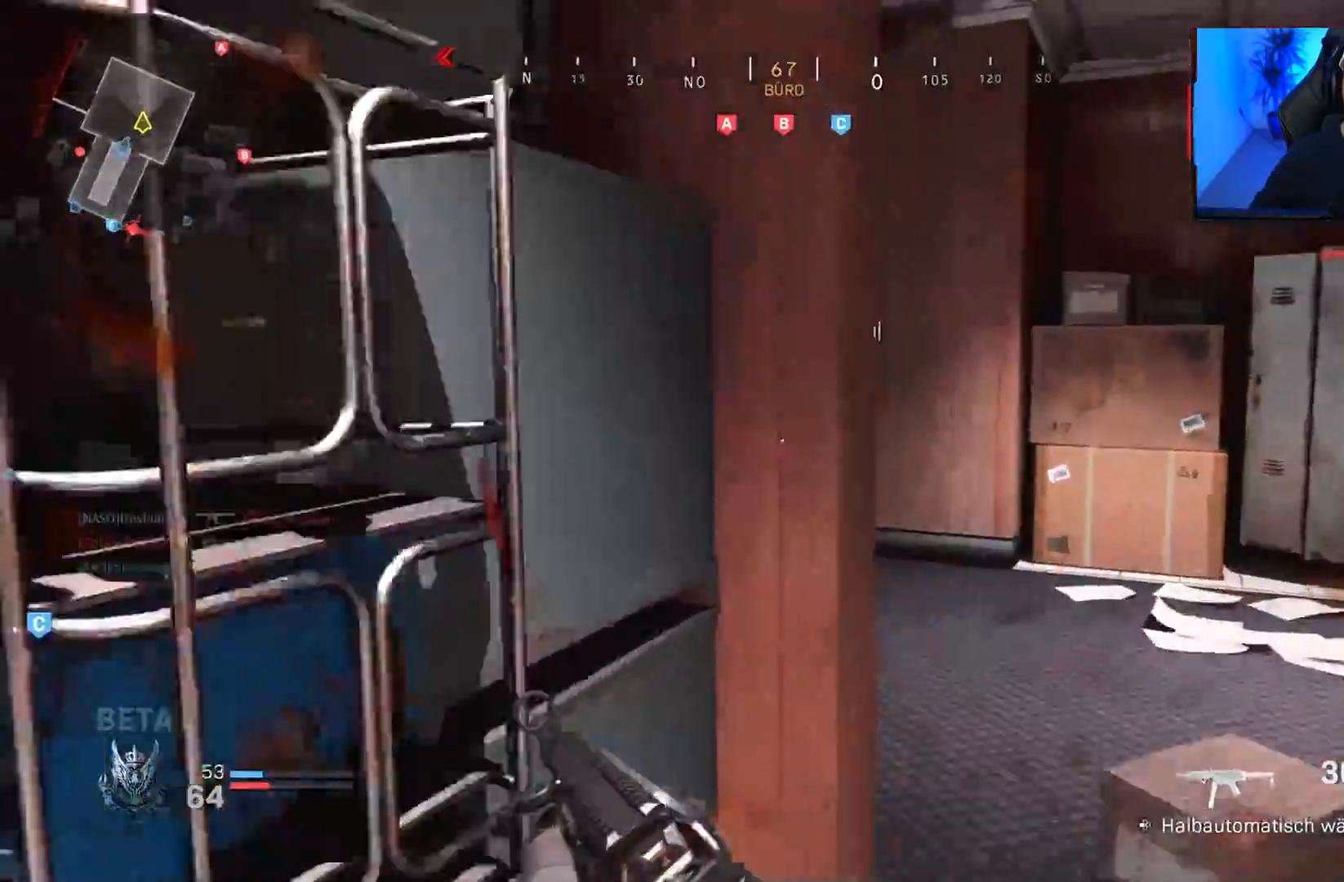
{"buttons": [], "left_stick": "up", "right_stick": "left", "events": [[217, "L3", "down"], [250, "right_stick", "left"], [333, "L3", "up"], [333, "R2", "down"], [483, "R2", "up"]]}
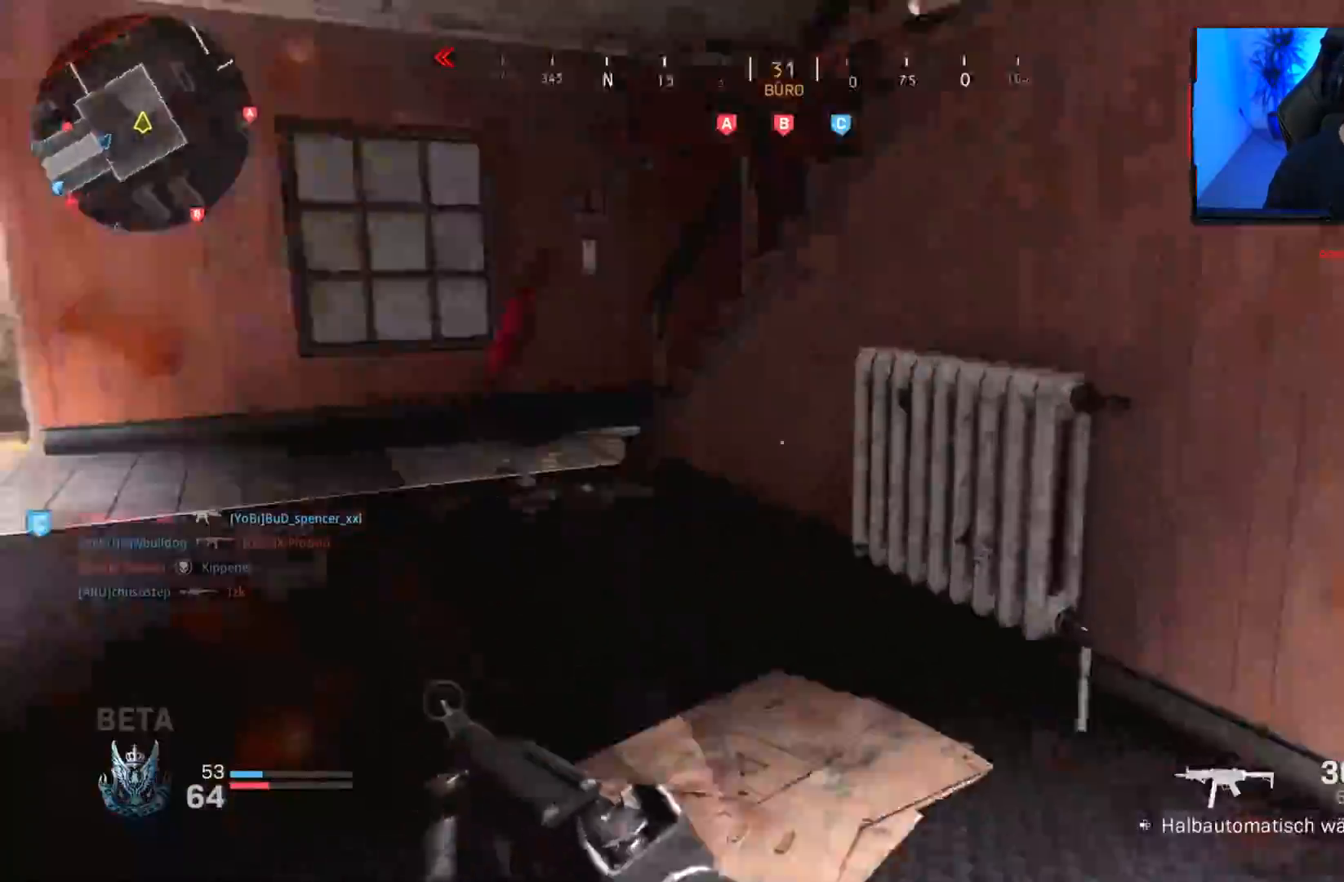
{"buttons": [], "left_stick": "down-right", "right_stick": "right", "events": [[133, "left_stick", "right"], [200, "left_stick", "down-right"], [333, "right_stick", "center"], [417, "right_stick", "right"]]}
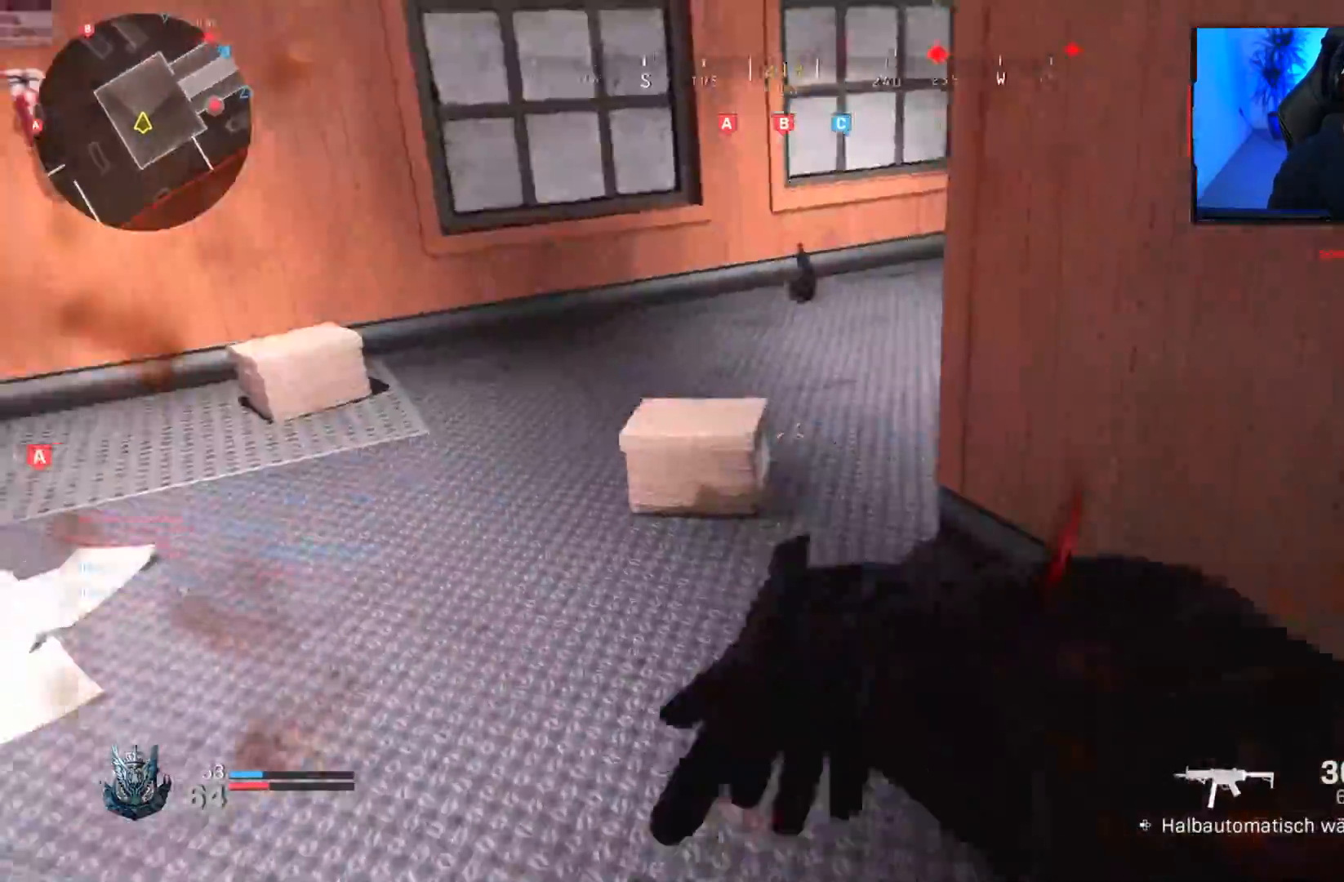
{"buttons": ["L3"], "left_stick": "up-left", "right_stick": "left", "events": [[83, "right_stick", "left"], [200, "left_stick", "down"], [417, "left_stick", "up-left"], [450, "L3", "down"]]}
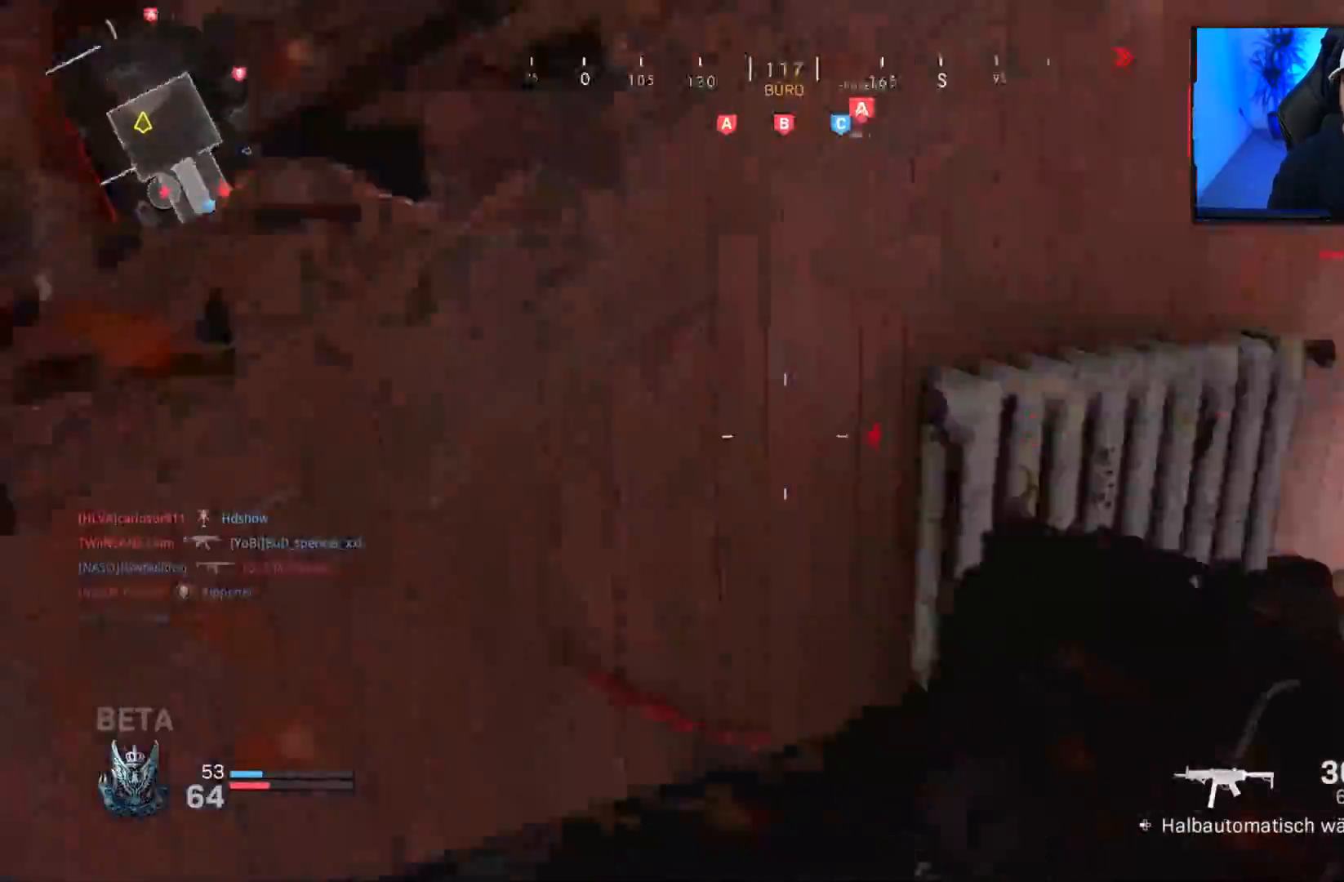
{"buttons": ["L3"], "left_stick": "up", "right_stick": "right", "events": [[33, "L3", "up"], [50, "right_stick", "center"], [117, "L3", "down"], [150, "right_stick", "left"], [217, "L3", "up"], [300, "L3", "down"], [333, "right_stick", "right"], [350, "left_stick", "up"], [433, "L3", "up"], [500, "L3", "down"]]}
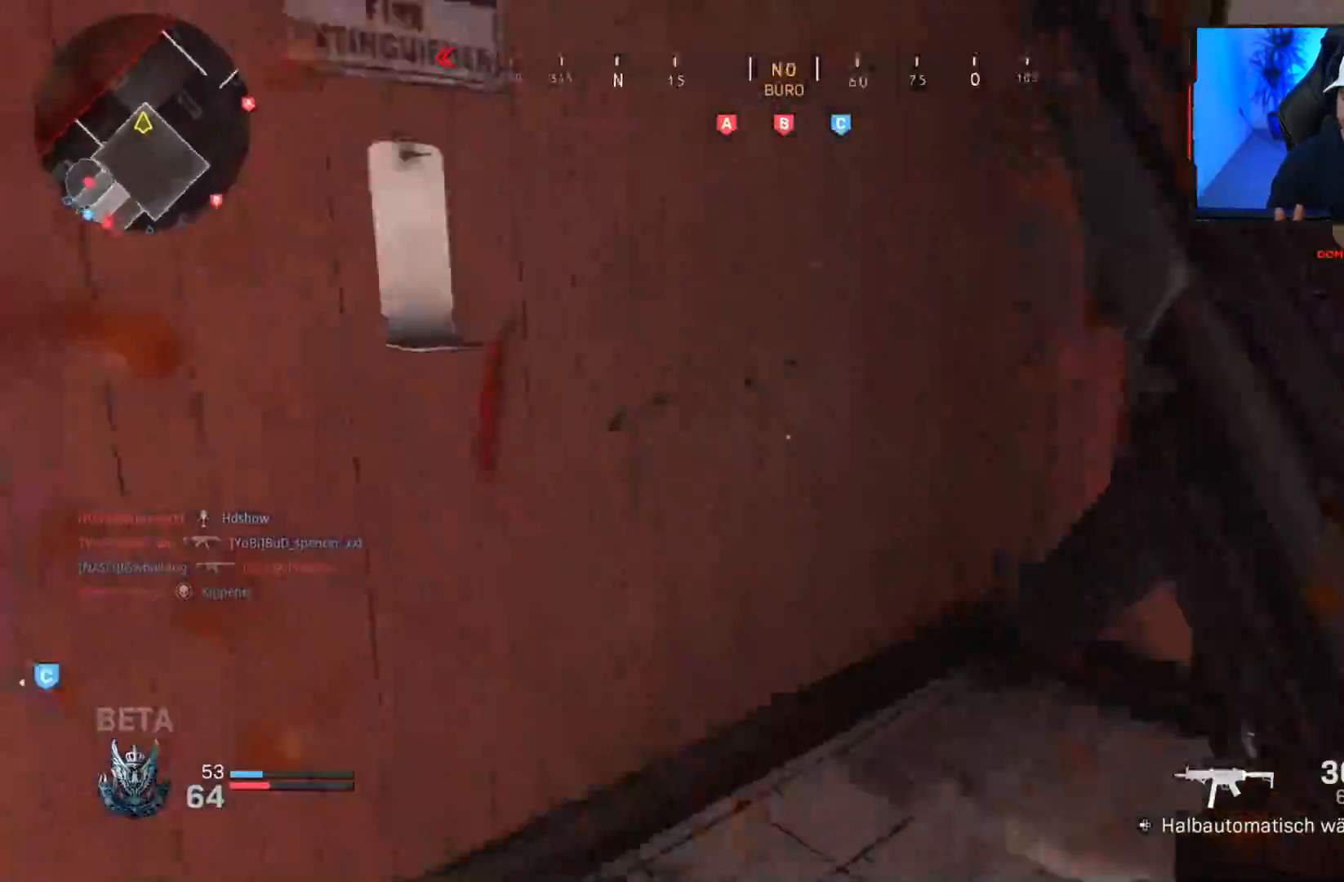
{"buttons": [], "left_stick": "up-left", "right_stick": "center", "events": [[167, "L3", "up"], [250, "L3", "down"], [300, "right_stick", "center"], [317, "L3", "up"], [350, "left_stick", "up-left"]]}
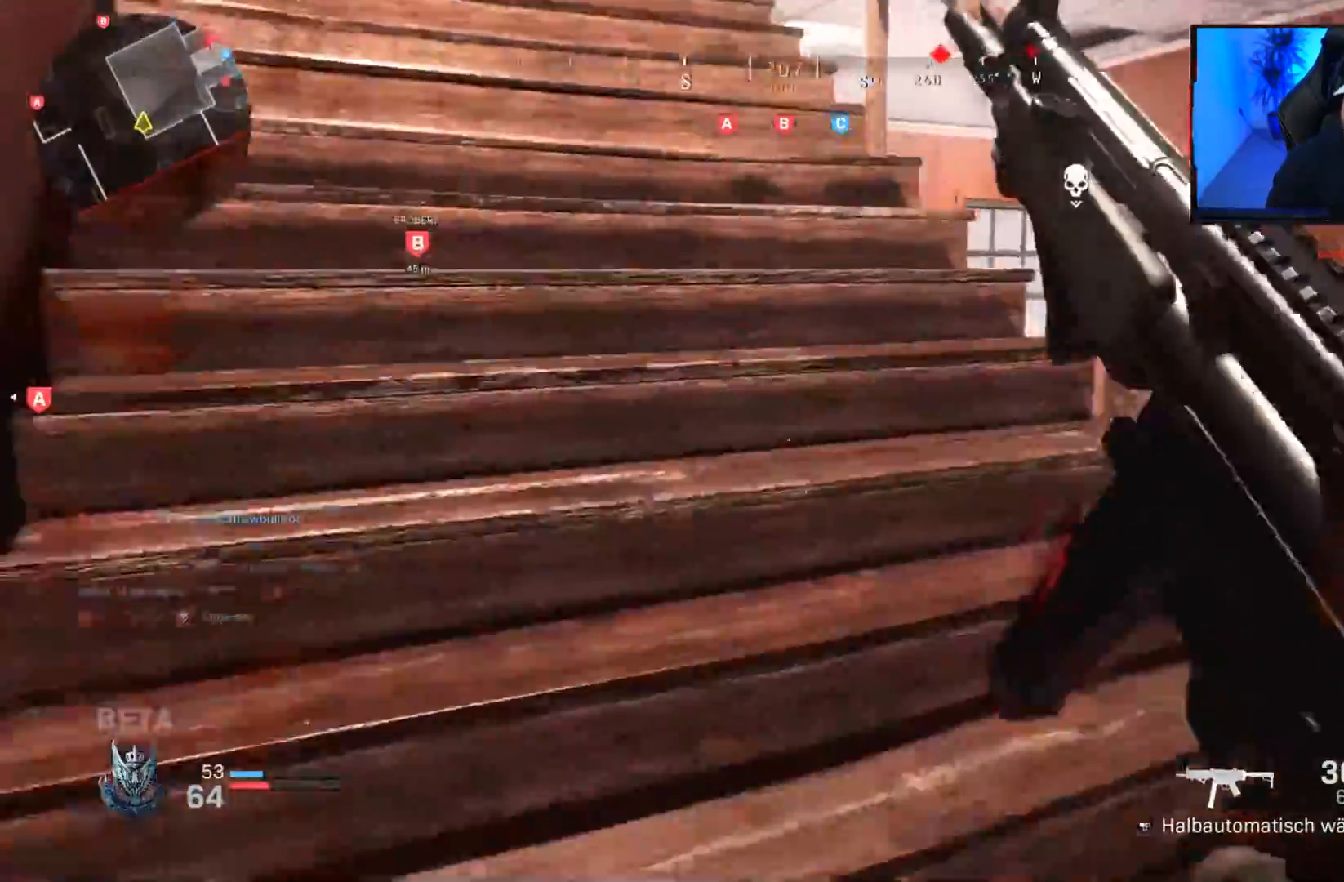
{"buttons": ["L3"], "left_stick": "up-left", "right_stick": "center", "events": [[17, "L3", "down"], [150, "right_stick", "up-left"], [167, "L3", "up"], [267, "L3", "down"], [300, "right_stick", "center"], [383, "L3", "up"], [500, "L3", "down"]]}
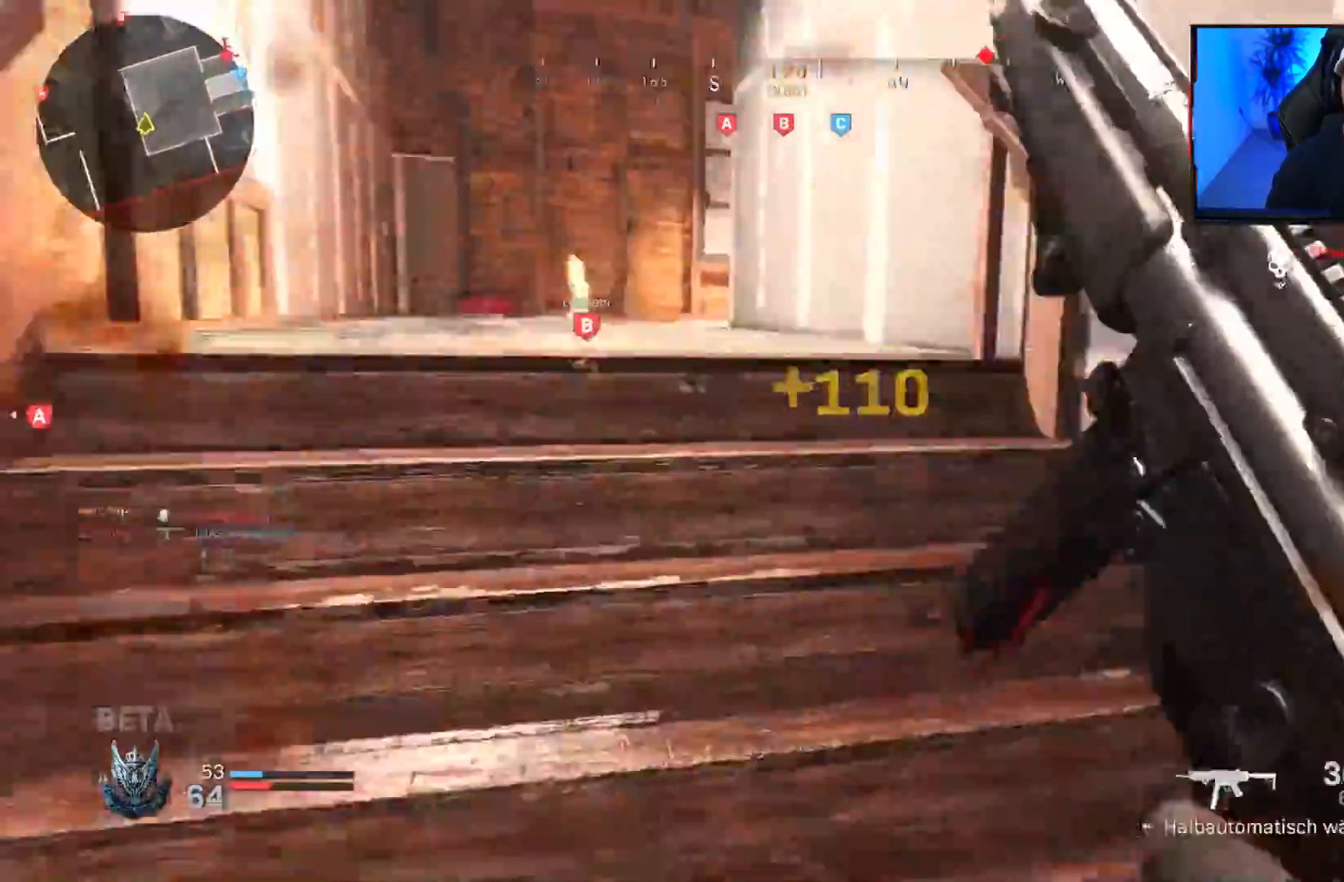
{"buttons": ["L3"], "left_stick": "up", "right_stick": "center", "events": [[117, "L3", "up"], [217, "L3", "down"], [350, "L3", "up"], [350, "left_stick", "up"], [483, "L3", "down"]]}
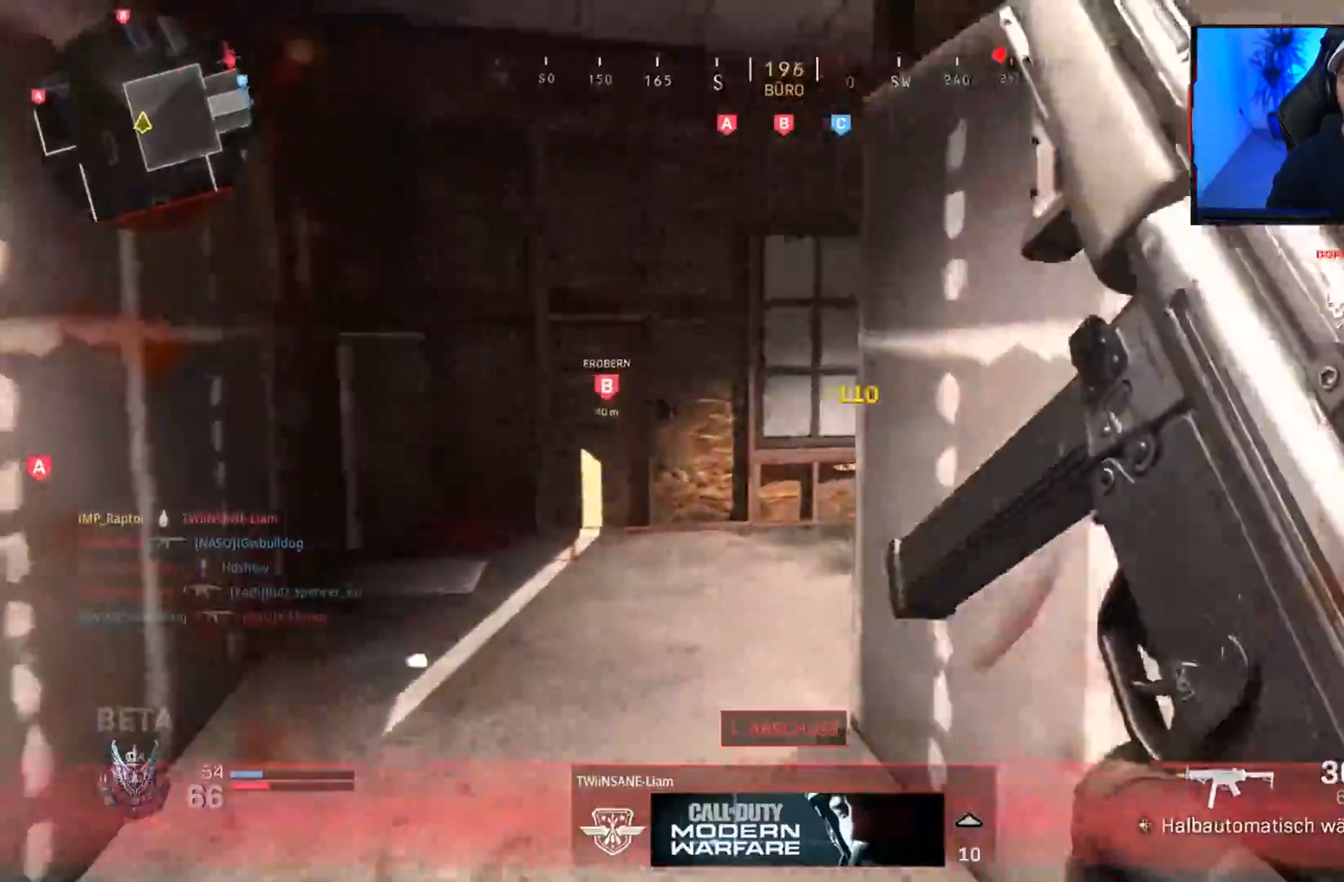
{"buttons": [], "left_stick": "up", "right_stick": "right", "events": [[117, "L3", "up"], [167, "right_stick", "right"], [400, "right_stick", "center"], [483, "right_stick", "right"]]}
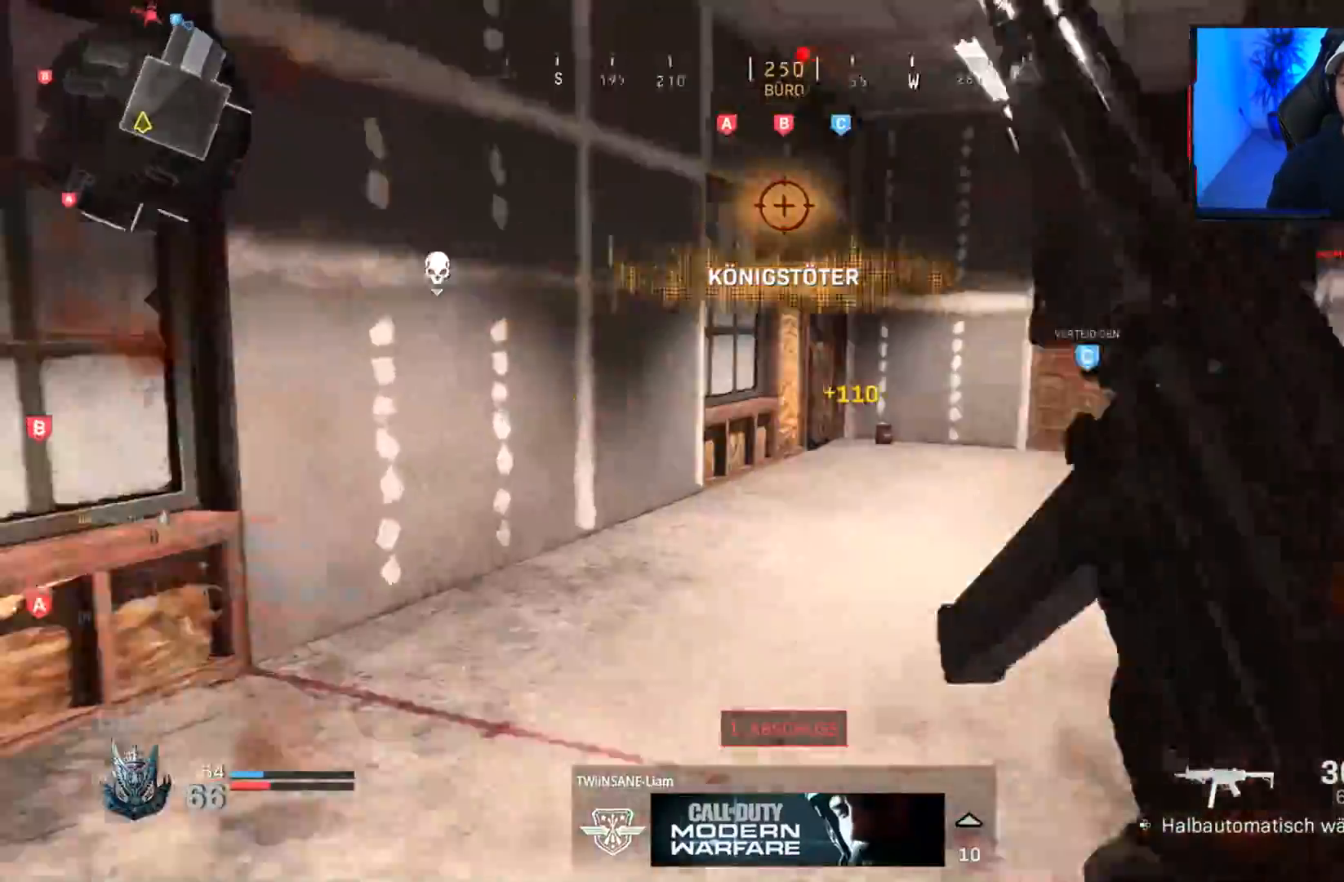
{"buttons": [], "left_stick": "up", "right_stick": "center", "events": [[150, "right_stick", "center"], [200, "right_stick", "right"], [383, "right_stick", "center"]]}
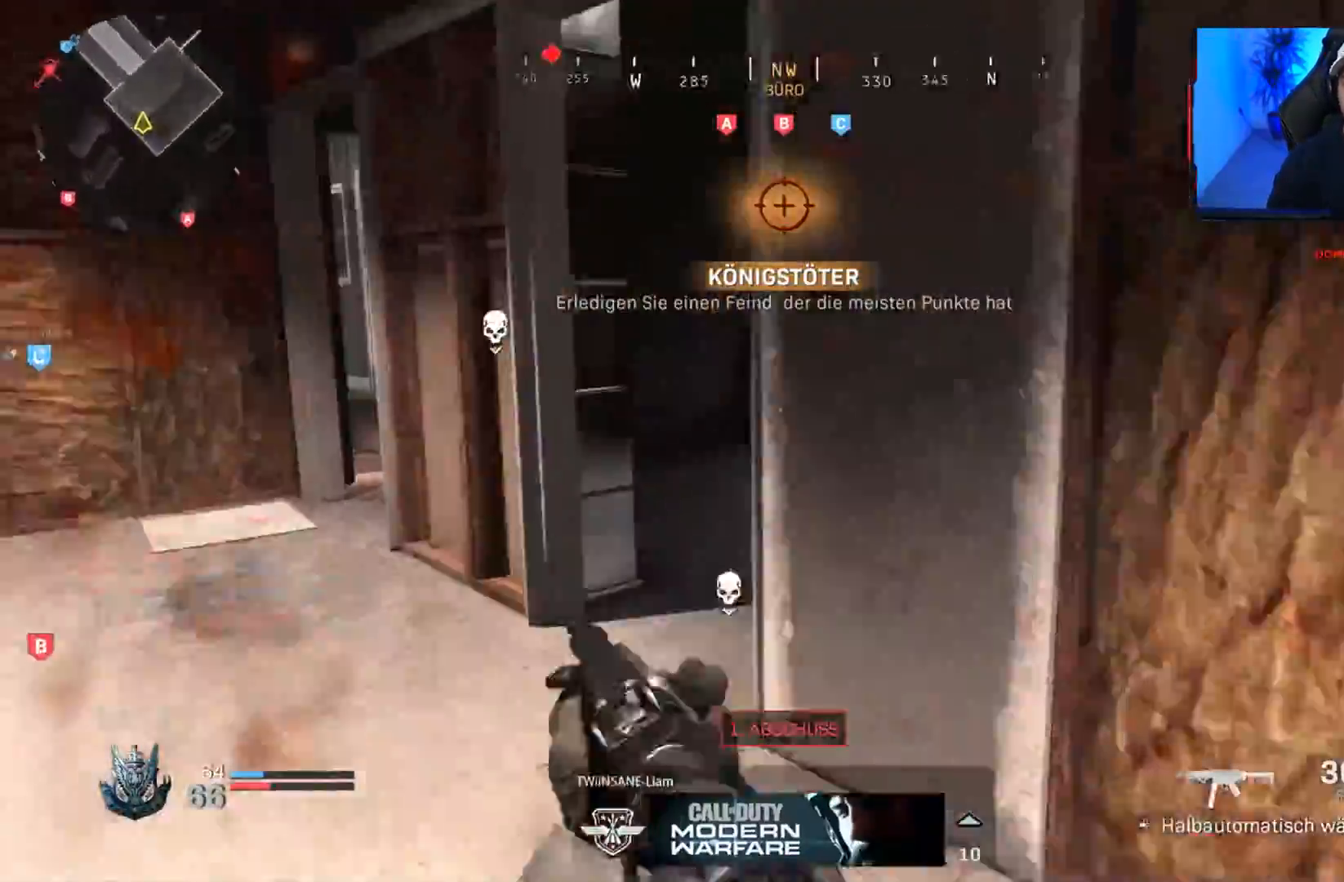
{"buttons": [], "left_stick": "up-right", "right_stick": "center", "events": [[100, "right_stick", "right"], [167, "L3", "down"], [300, "L3", "up"], [333, "right_stick", "center"], [483, "left_stick", "up-right"]]}
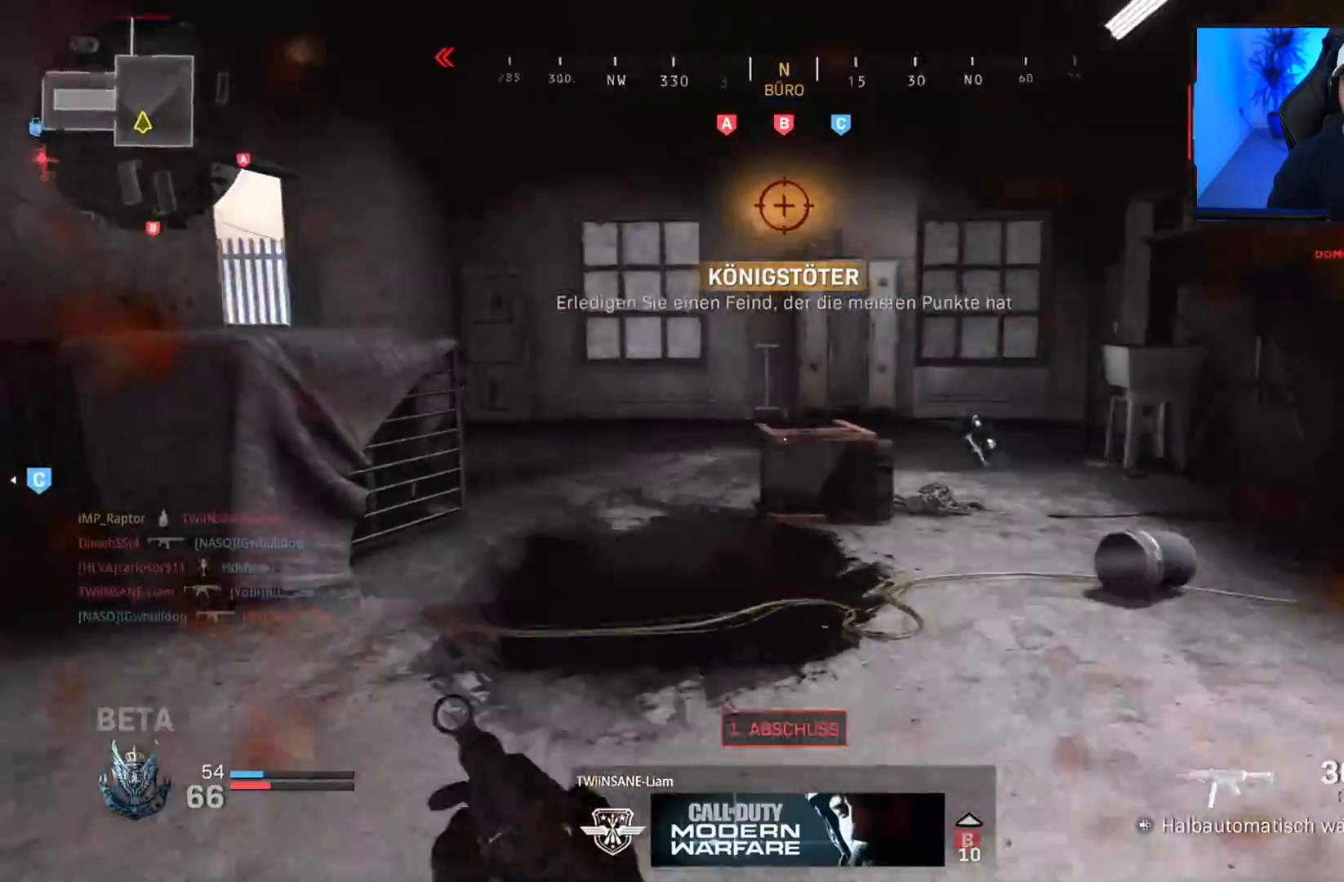
{"buttons": ["L3"], "left_stick": "up-left", "right_stick": "center", "events": [[17, "right_stick", "left"], [233, "left_stick", "up"], [267, "L3", "down"], [333, "right_stick", "center"], [350, "L3", "up"], [450, "L3", "down"], [450, "left_stick", "up-left"]]}
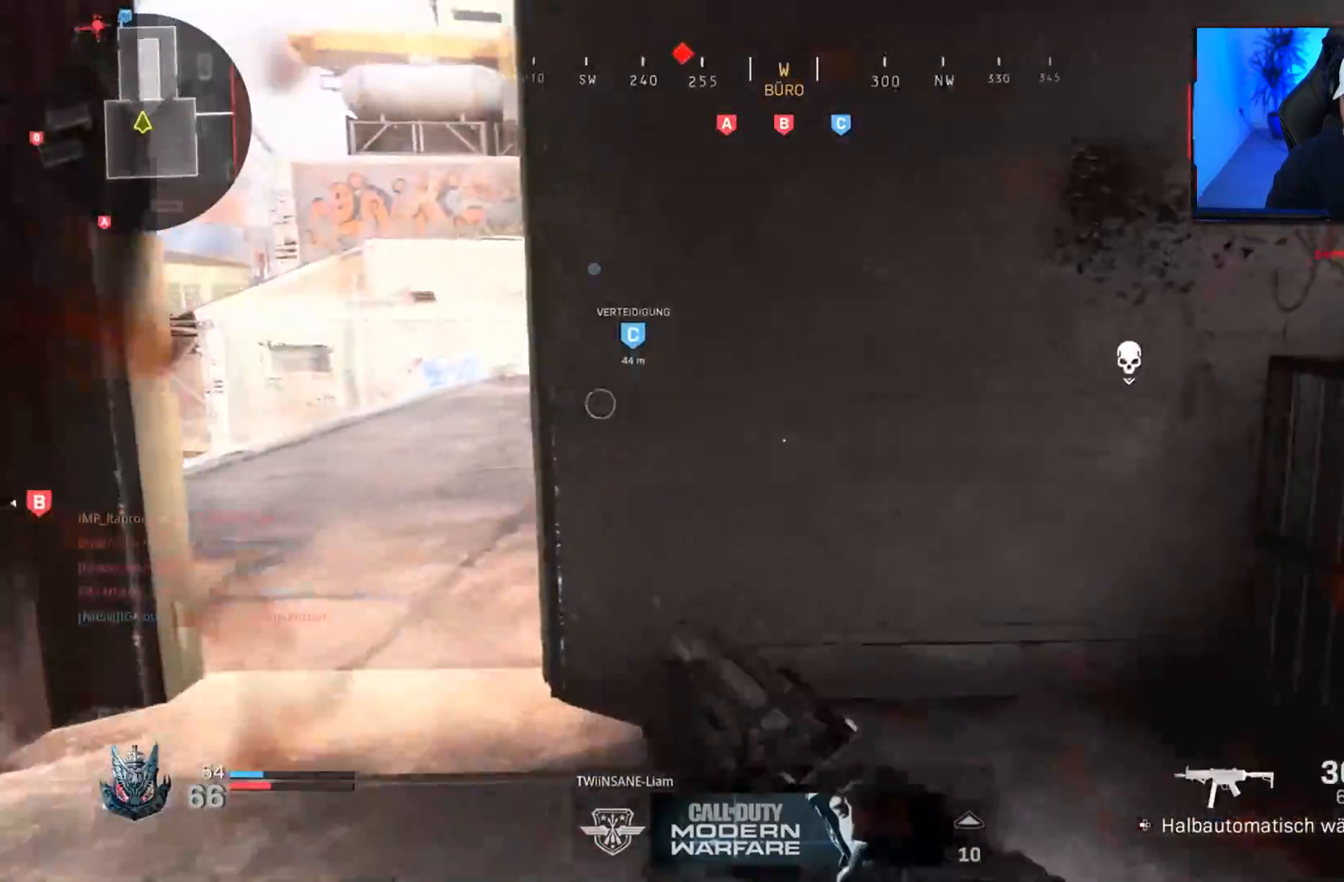
{"buttons": [], "left_stick": "down-left", "right_stick": "center", "events": [[33, "L3", "up"], [83, "left_stick", "left"], [83, "right_stick", "left"], [200, "right_stick", "center"], [250, "left_stick", "up-left"], [267, "right_stick", "right"], [283, "L3", "down"], [400, "L3", "up"], [417, "right_stick", "center"], [433, "left_stick", "down-left"]]}
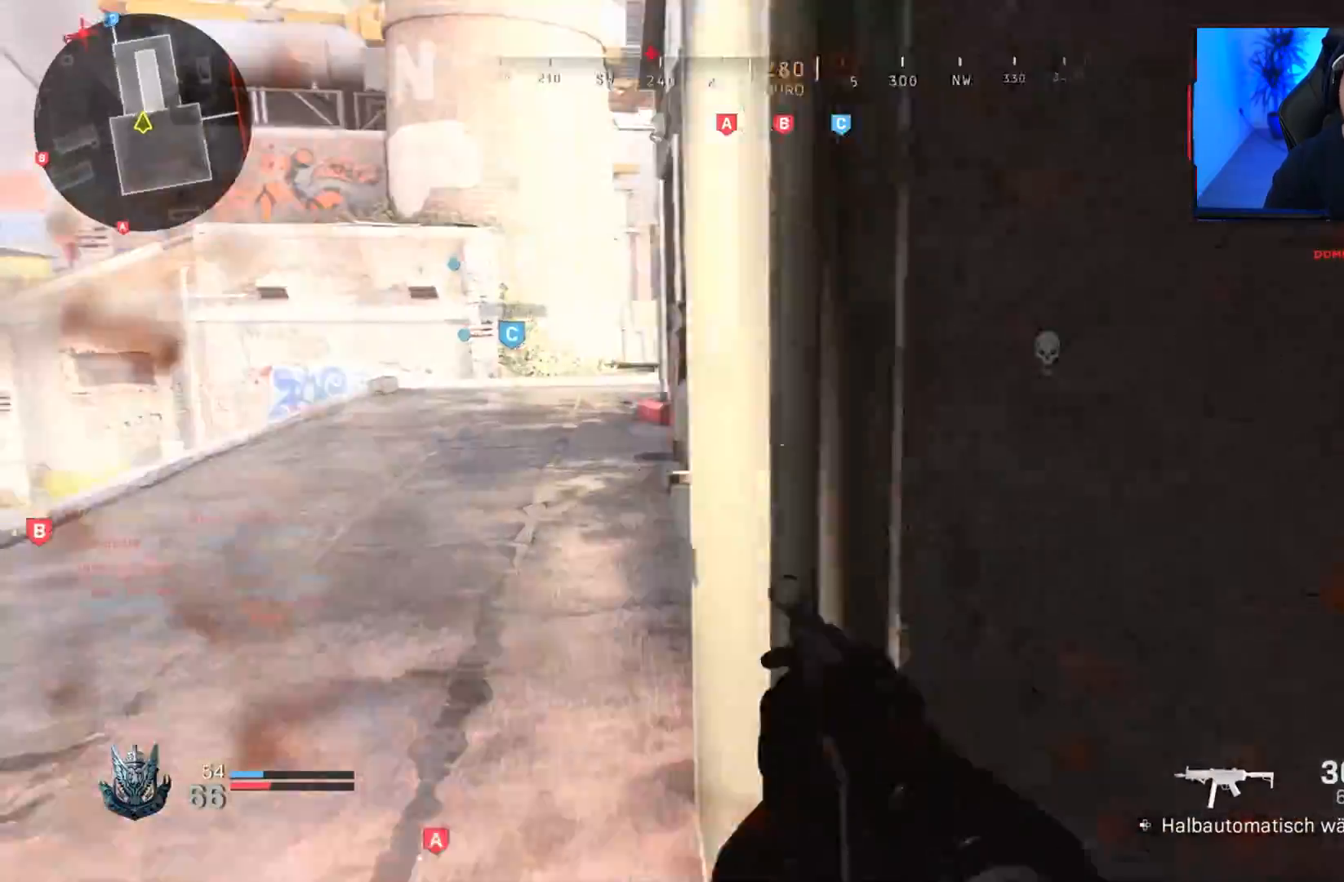
{"buttons": ["L3"], "left_stick": "up", "right_stick": "right", "events": [[67, "right_stick", "right"], [100, "left_stick", "down-right"], [250, "left_stick", "up"], [283, "L3", "down"], [383, "L3", "up"], [433, "right_stick", "center"], [483, "L3", "down"], [500, "right_stick", "right"]]}
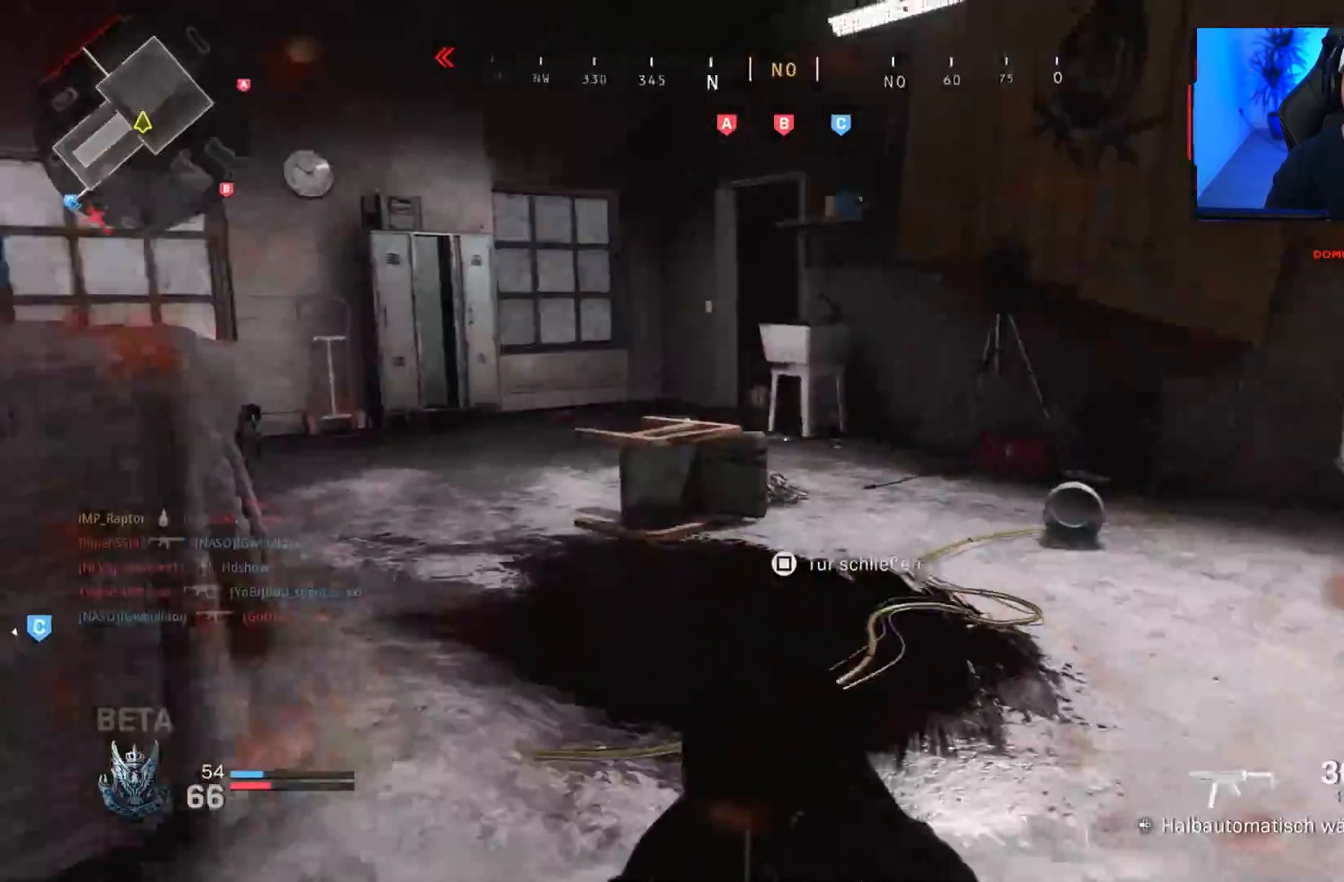
{"buttons": ["L3"], "left_stick": "up-right", "right_stick": "center", "events": [[50, "L3", "up"], [117, "left_stick", "up-right"], [250, "L3", "down"], [333, "right_stick", "center"], [350, "L3", "up"], [433, "L3", "down"]]}
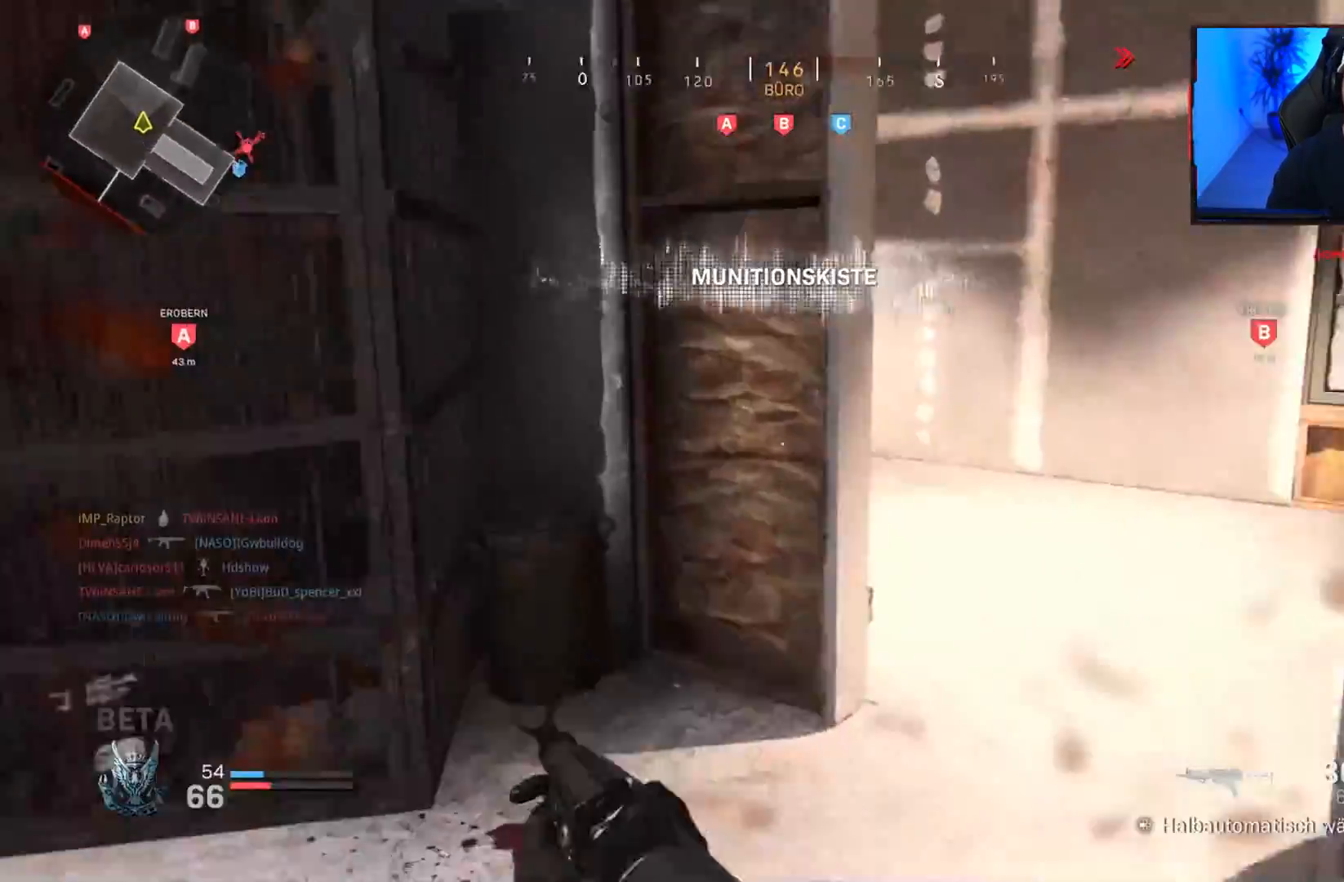
{"buttons": [], "left_stick": "up-right", "right_stick": "left", "events": [[50, "L3", "up"], [50, "left_stick", "up"], [183, "right_stick", "right"], [217, "left_stick", "right"], [317, "right_stick", "center"], [333, "left_stick", "up-right"], [367, "right_stick", "left"], [383, "L3", "down"], [500, "L3", "up"]]}
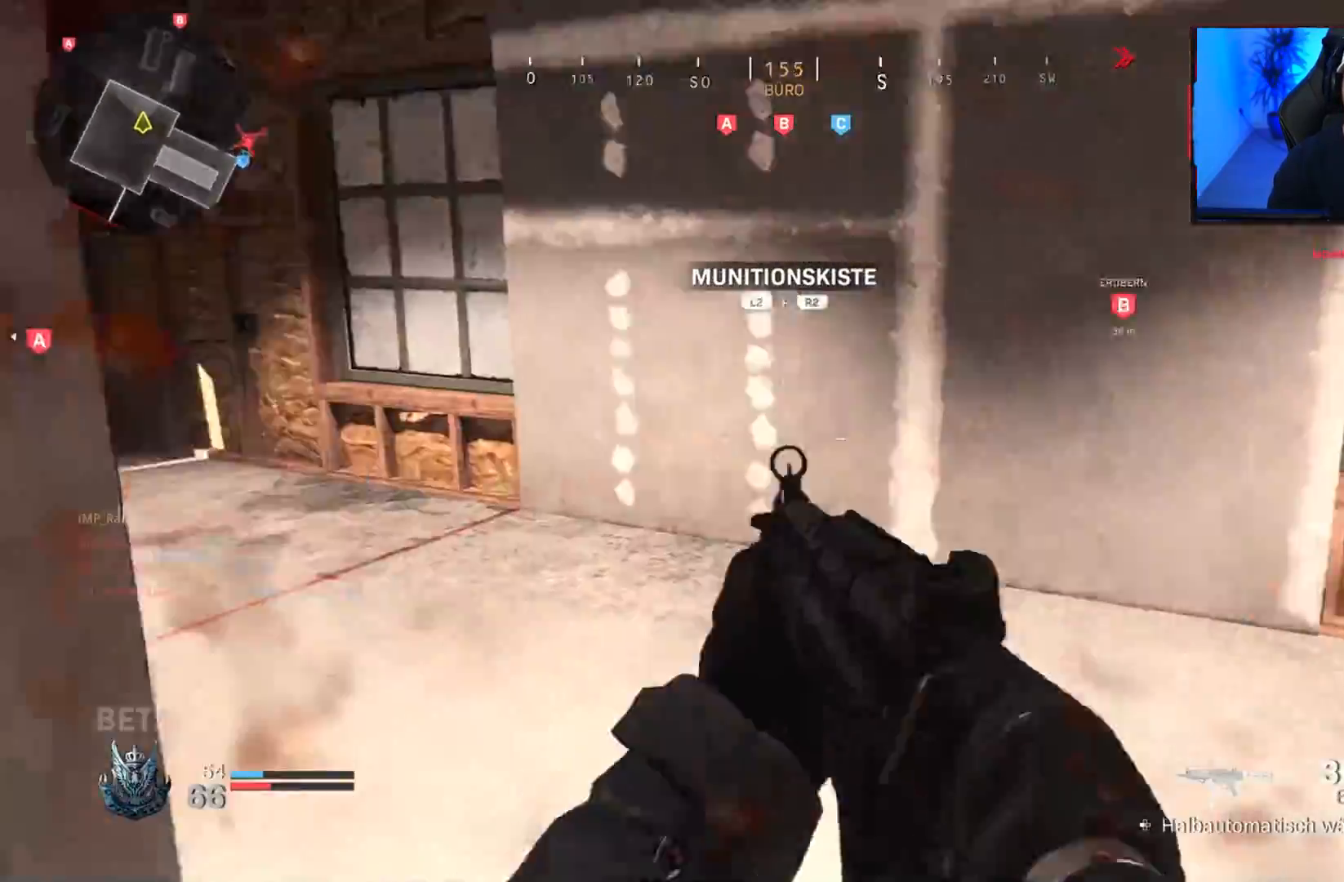
{"buttons": ["L2"], "left_stick": "up-right", "right_stick": "up-left", "events": [[83, "L3", "down"], [100, "right_stick", "center"], [200, "L3", "up"], [267, "right_stick", "left"], [283, "L2", "down"], [400, "right_stick", "center"], [500, "right_stick", "up-left"]]}
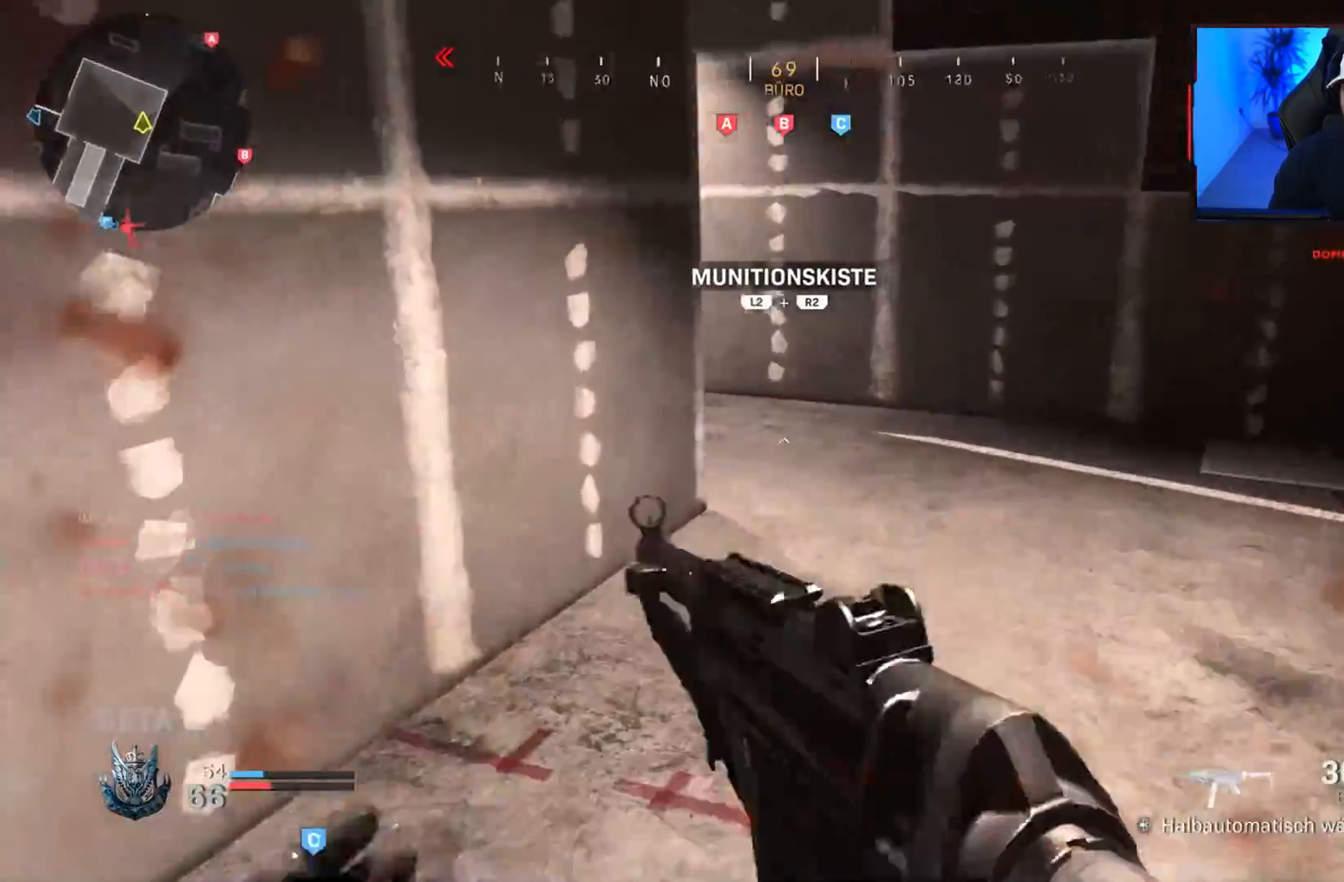
{"buttons": ["L2"], "left_stick": "up-right", "right_stick": "left", "events": [[117, "right_stick", "left"]]}
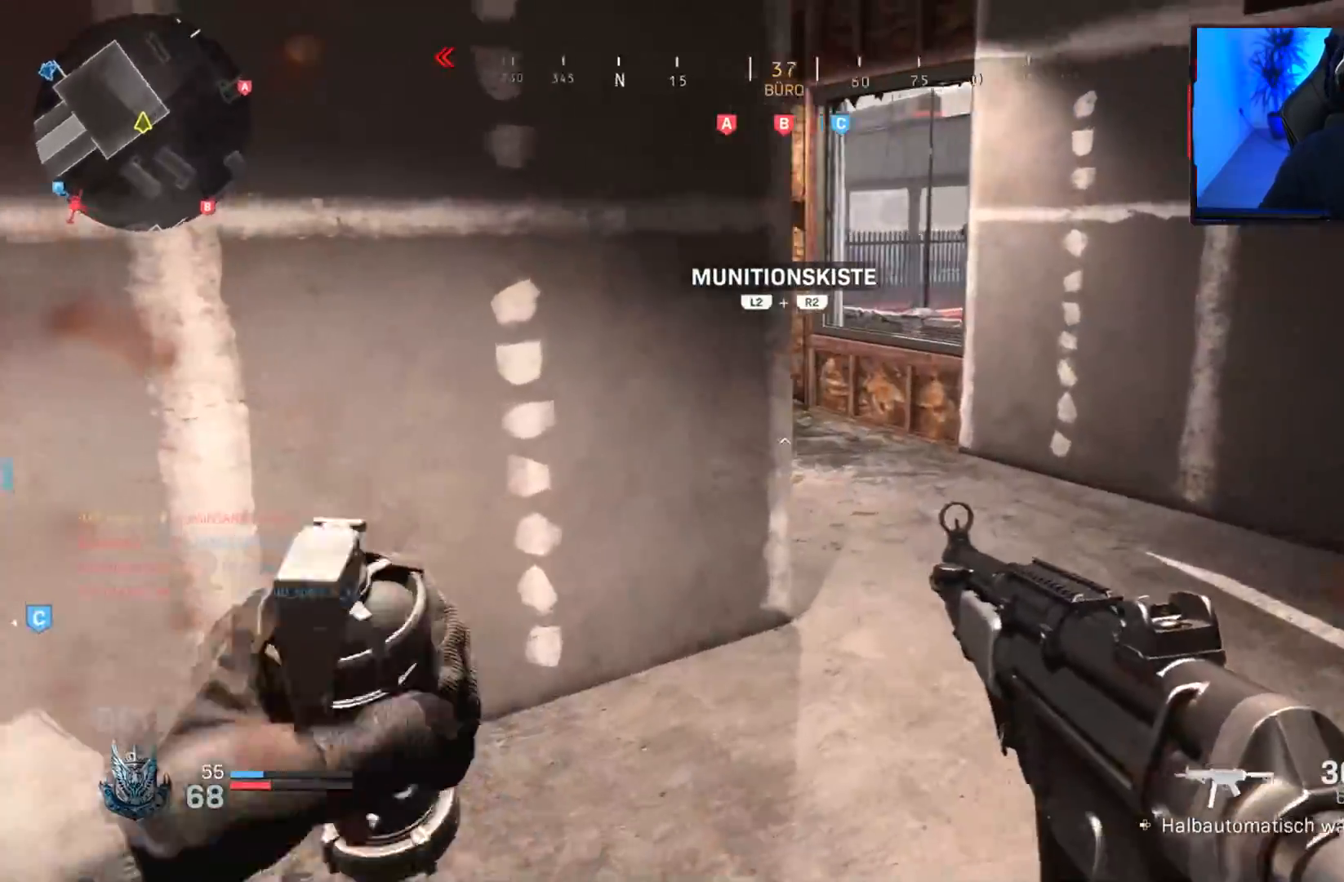
{"buttons": [], "left_stick": "left", "right_stick": "center", "events": [[250, "left_stick", "up"], [300, "L2", "up"], [350, "right_stick", "center"], [433, "left_stick", "left"]]}
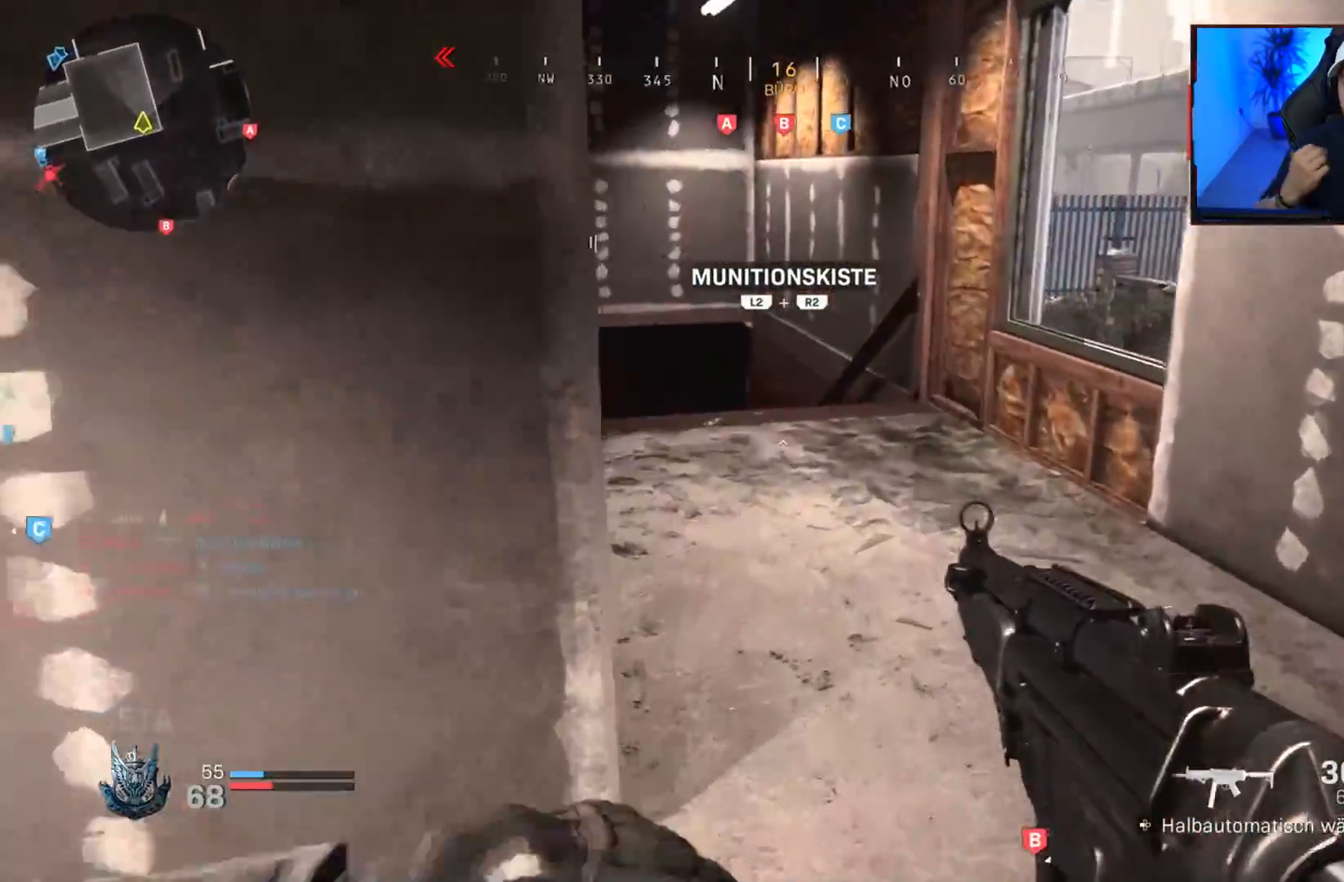
{"buttons": [], "left_stick": "up-right", "right_stick": "center", "events": [[350, "right_stick", "right"], [400, "left_stick", "up-right"], [467, "right_stick", "center"]]}
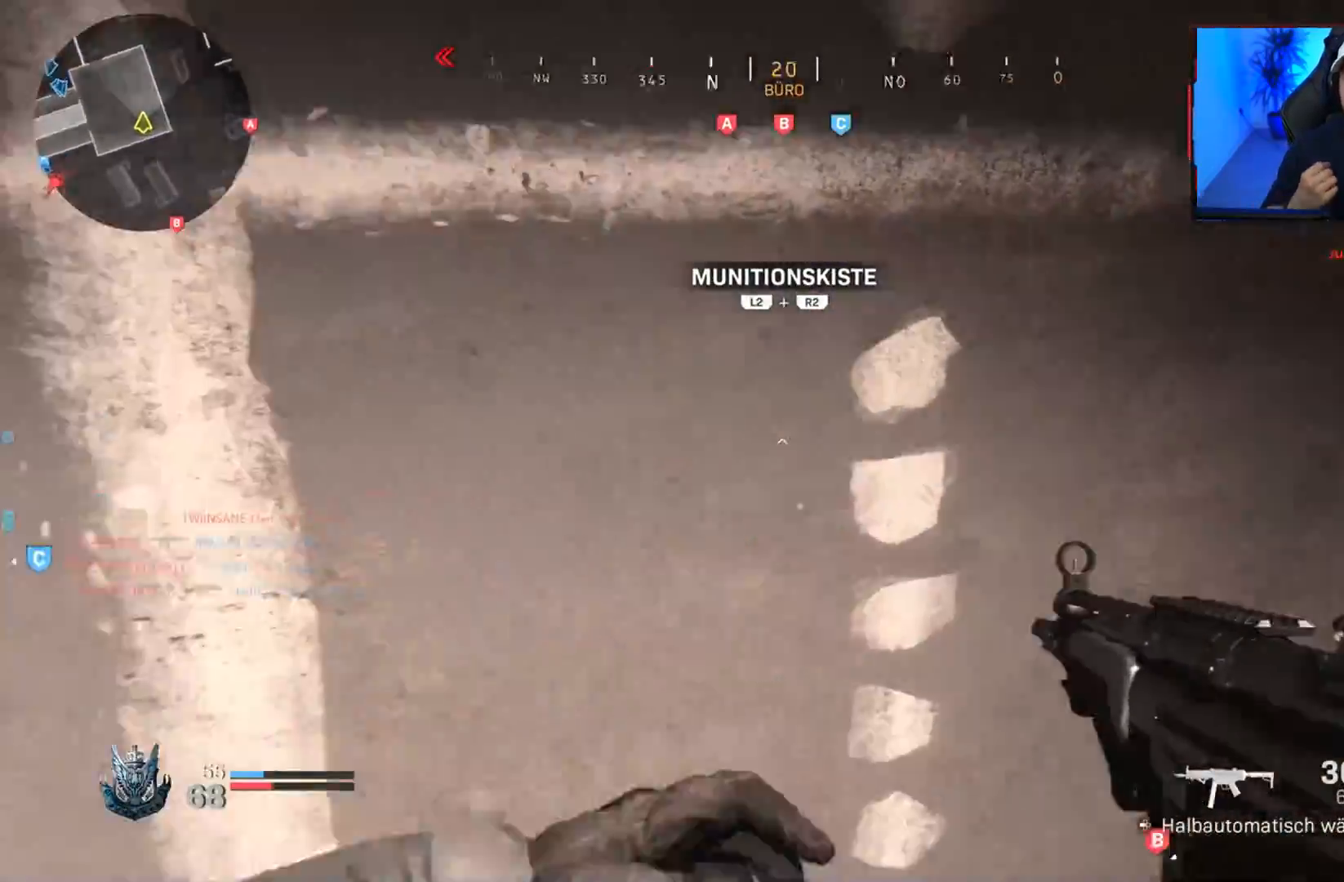
{"buttons": ["L3"], "left_stick": "up", "right_stick": "center", "events": [[167, "right_stick", "right"], [250, "L3", "down"], [317, "L3", "up"], [317, "left_stick", "up"], [317, "right_stick", "center"], [417, "L3", "down"]]}
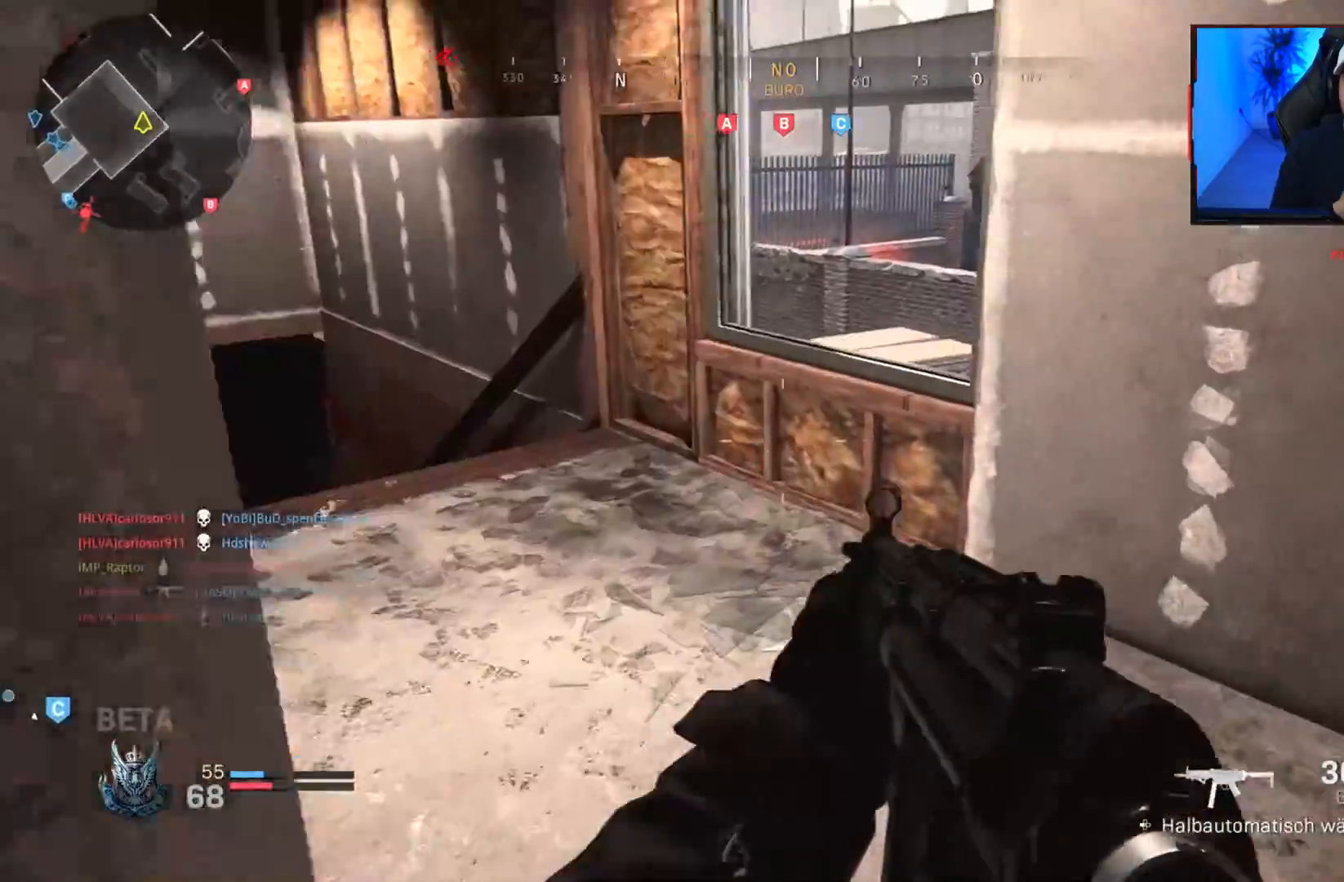
{"buttons": [], "left_stick": "left", "right_stick": "center", "events": [[17, "L3", "up"], [100, "L3", "down"], [100, "left_stick", "up-left"], [200, "L3", "up"], [200, "right_stick", "right"], [250, "left_stick", "left"], [417, "right_stick", "center"]]}
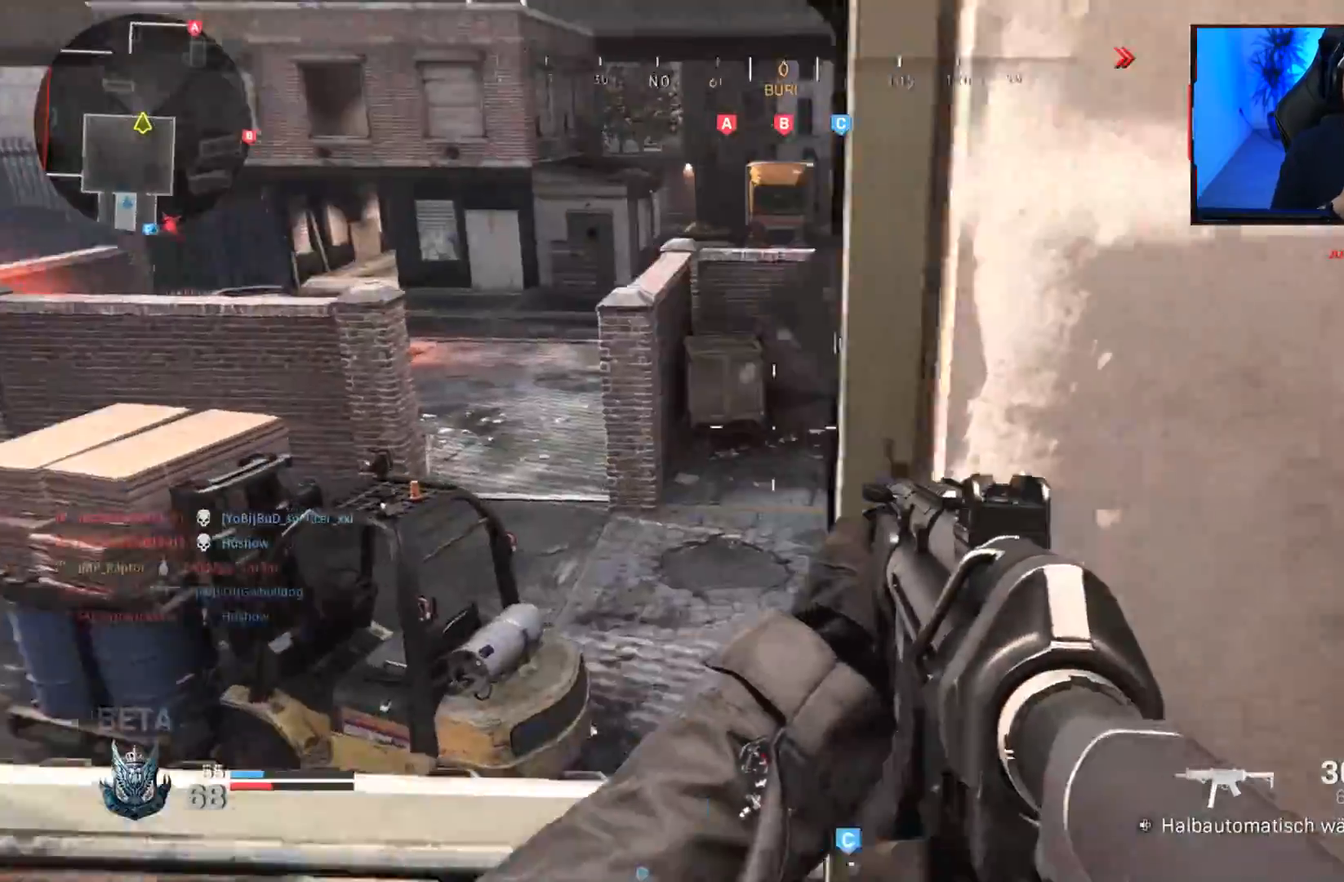
{"buttons": [], "left_stick": "up-right", "right_stick": "center", "events": [[50, "right_stick", "right"], [400, "left_stick", "up-left"], [450, "right_stick", "center"], [500, "left_stick", "up-right"]]}
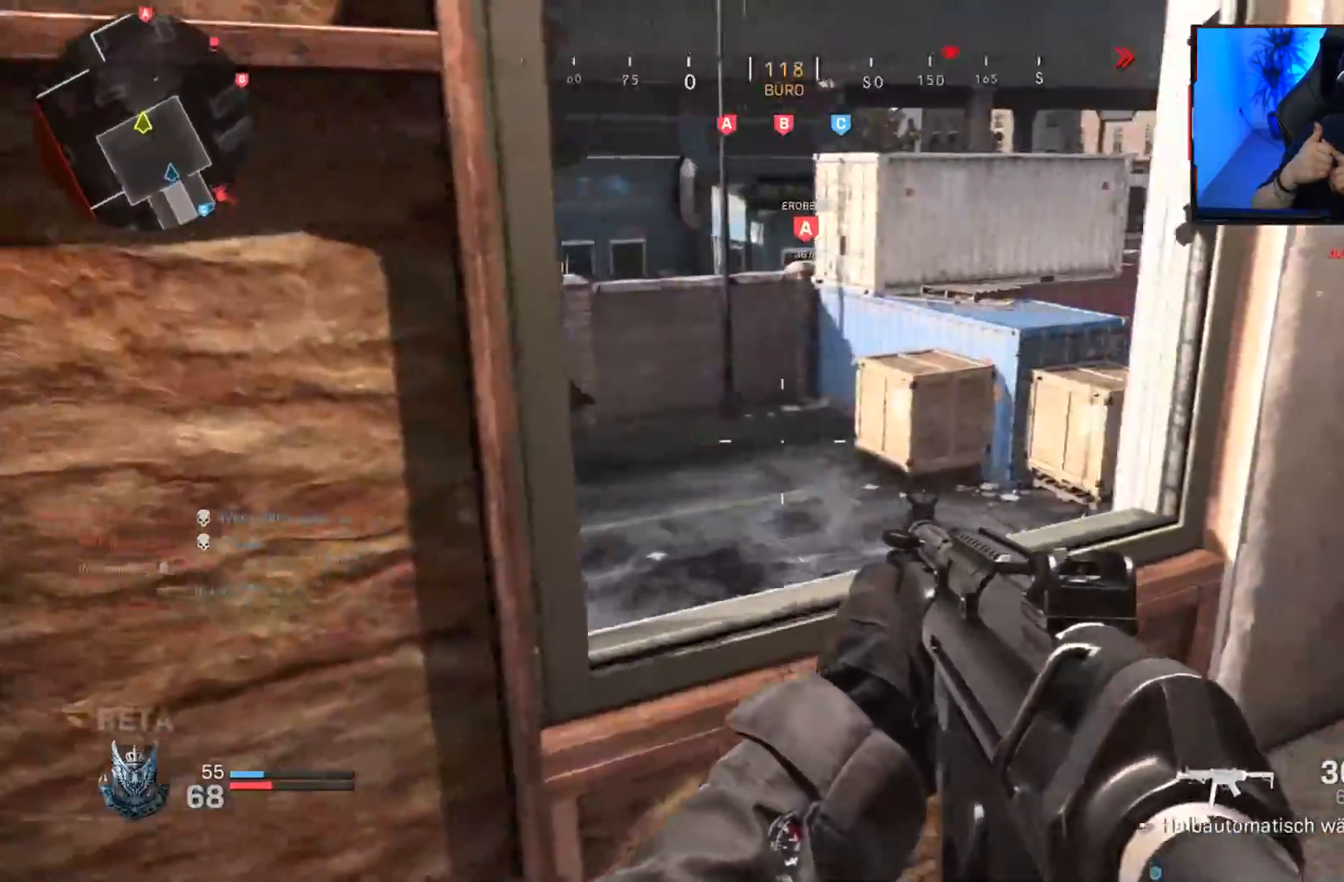
{"buttons": [], "left_stick": "left", "right_stick": "center", "events": [[50, "left_stick", "right"], [117, "right_stick", "right"], [233, "left_stick", "left"], [300, "right_stick", "center"]]}
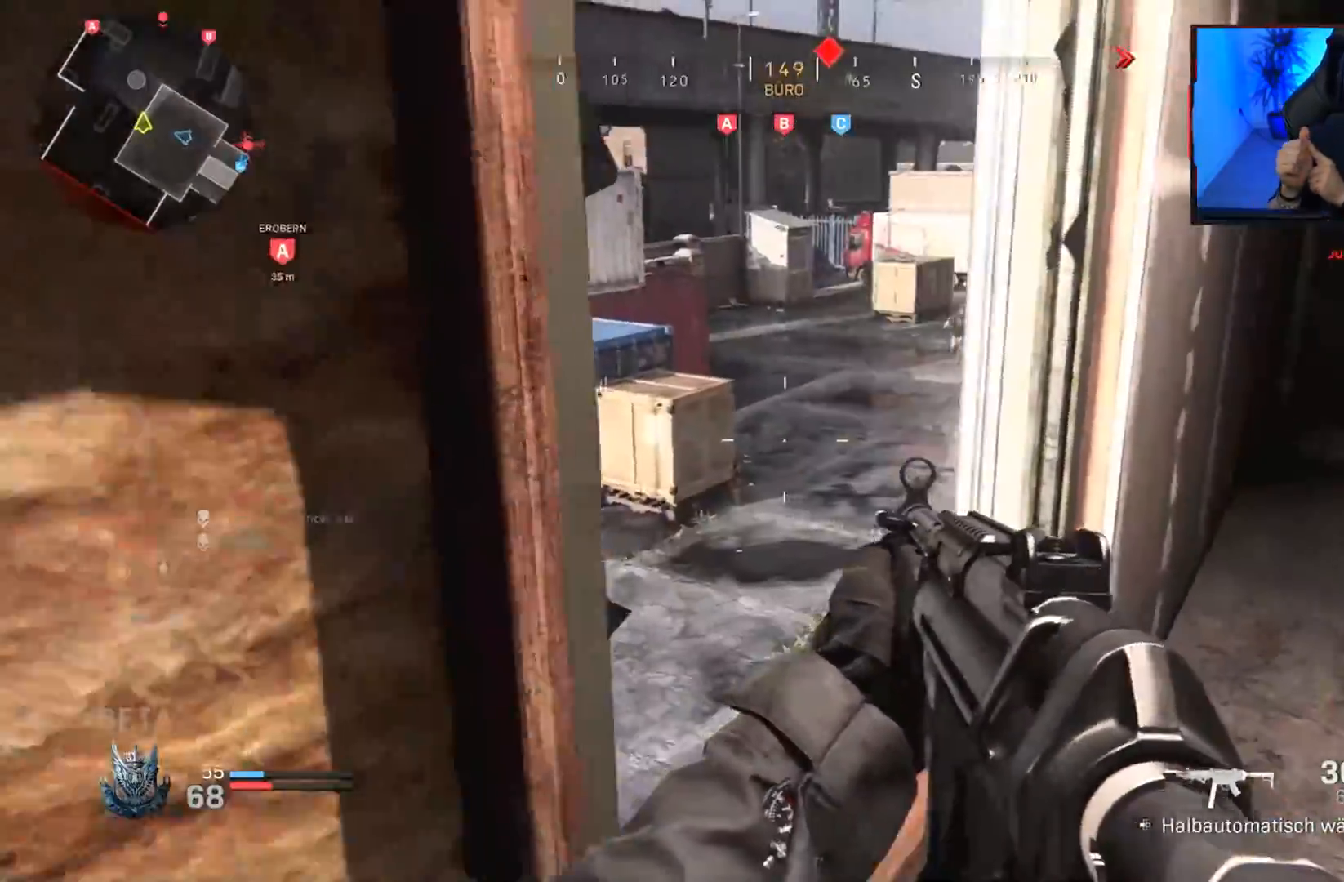
{"buttons": ["L1"], "left_stick": "center", "right_stick": "right", "events": [[50, "left_stick", "center"], [100, "left_stick", "up-right"], [283, "left_stick", "left"], [300, "right_stick", "up-right"], [367, "L1", "down"], [467, "left_stick", "center"], [467, "right_stick", "right"]]}
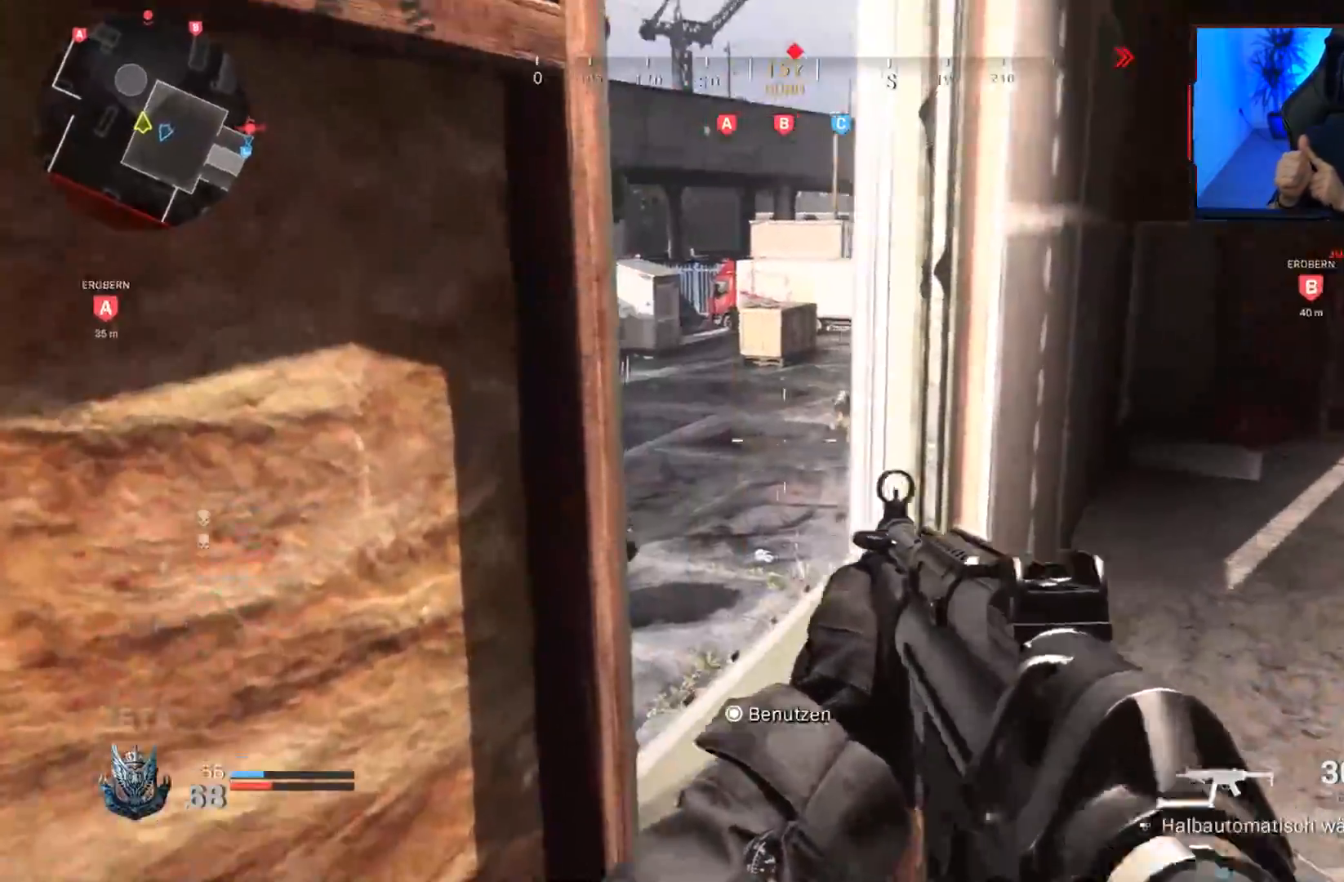
{"buttons": [], "left_stick": "center", "right_stick": "center", "events": [[133, "R1", "down"], [150, "left_stick", "left"], [250, "right_stick", "down-right"], [350, "R1", "up"], [350, "right_stick", "center"], [433, "L1", "up"], [483, "left_stick", "center"]]}
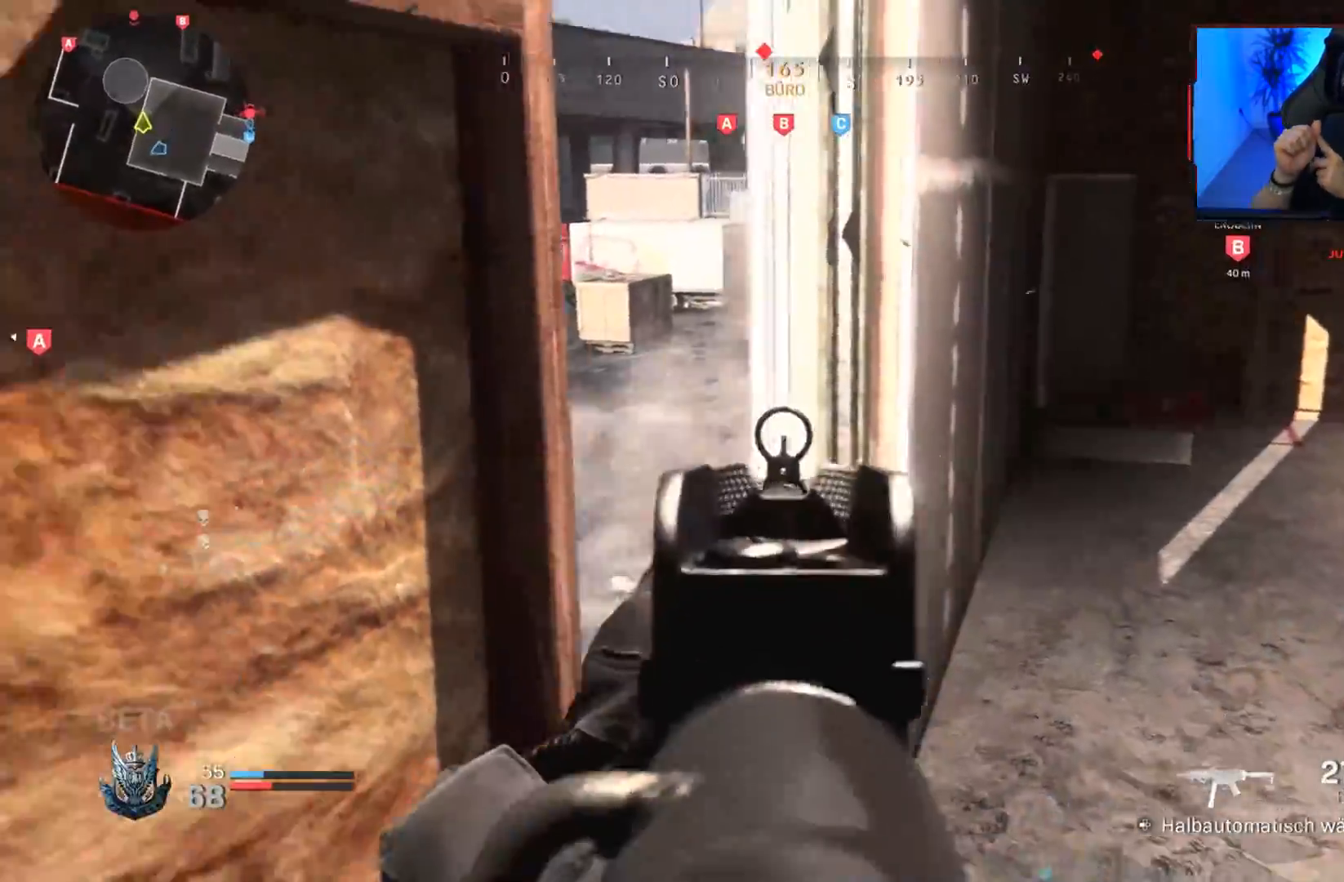
{"buttons": [], "left_stick": "up-right", "right_stick": "left", "events": [[17, "left_stick", "up-right"], [50, "right_stick", "left"], [150, "left_stick", "right"], [217, "right_stick", "center"], [317, "left_stick", "down-left"], [450, "left_stick", "right"], [467, "right_stick", "left"], [500, "left_stick", "up-right"]]}
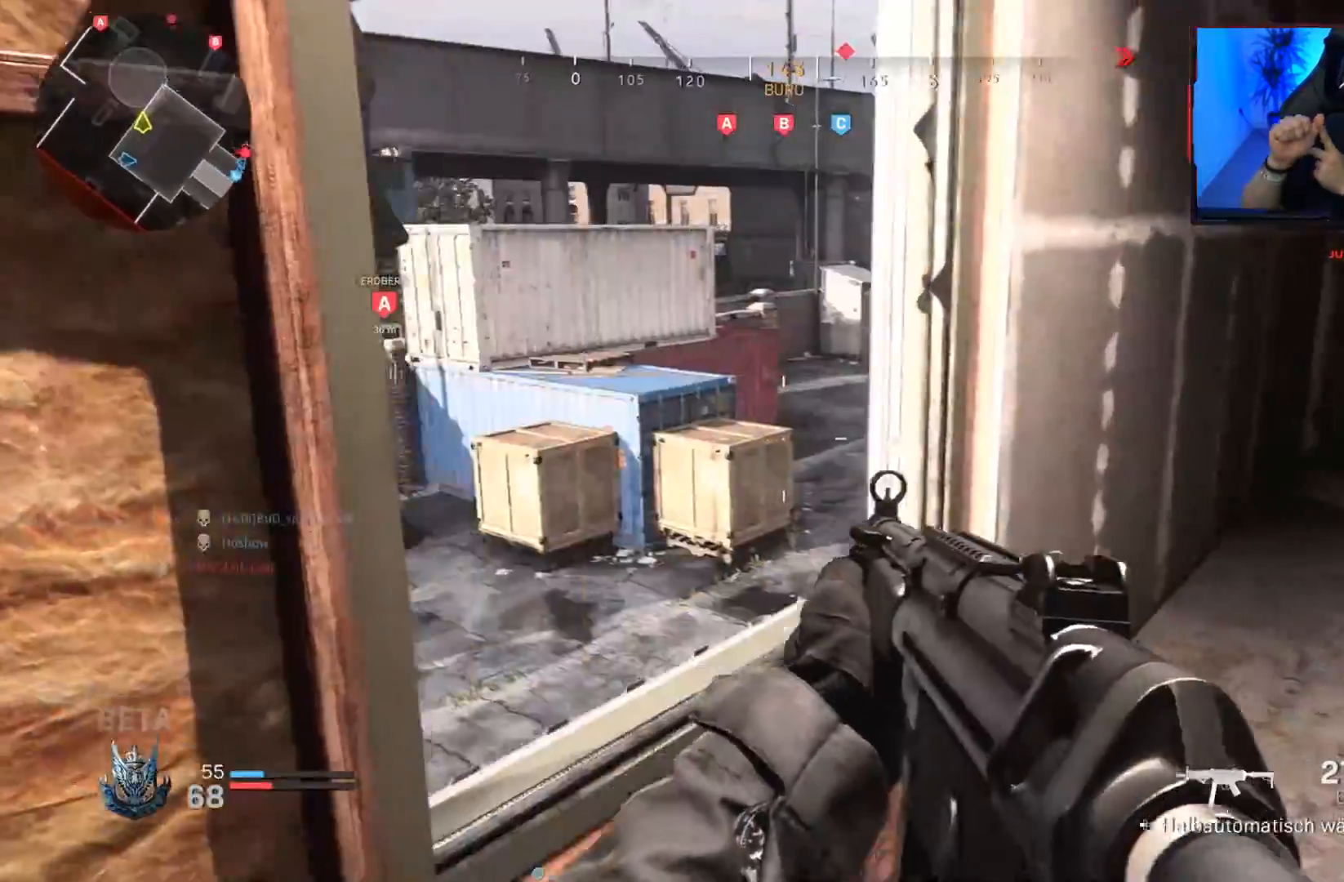
{"buttons": [], "left_stick": "down-left", "right_stick": "center", "events": [[67, "L3", "down"], [200, "L3", "up"], [233, "left_stick", "down-right"], [317, "right_stick", "center"], [450, "left_stick", "down-left"]]}